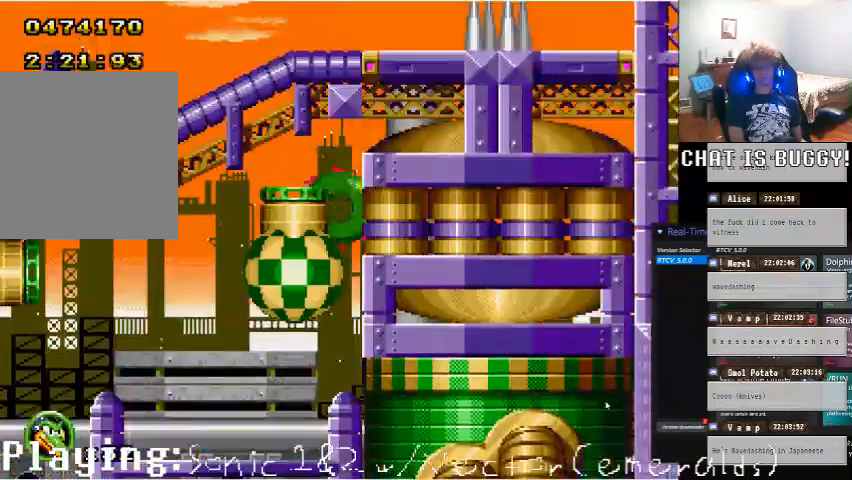
Gameplay with a controller (Xbox layout); each line is a JSON object with the inputs held at the frame after it (dt_ms = milliseconds from this image to that frame). "events" lists button and stick changes between this image and that frame as [ms after this image, input, new state], when the widget could be followed in between. Not read: L1 L2 L3 R1 R2 R3.
{"dt_ms": 1000, "buttons": [], "left_stick": "center", "right_stick": "center"}
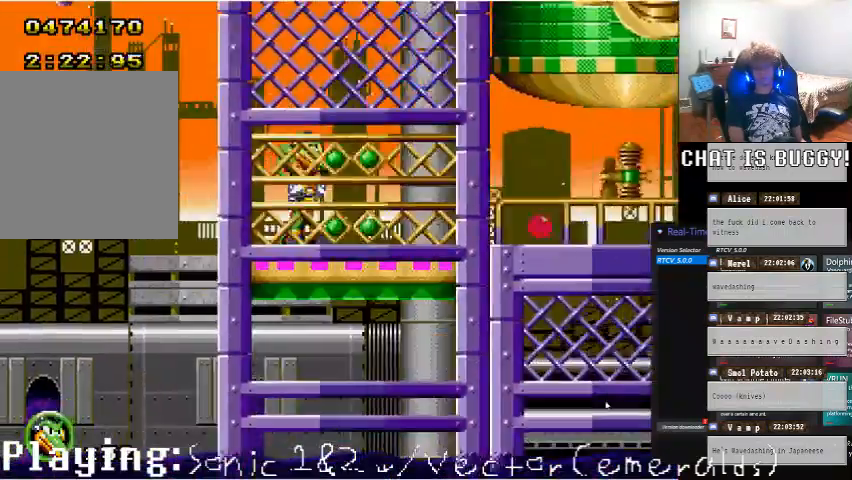
{"dt_ms": 500, "buttons": ["DPAD_RIGHT"], "left_stick": "center", "right_stick": "center", "events": [[150, "DPAD_RIGHT", "down"]]}
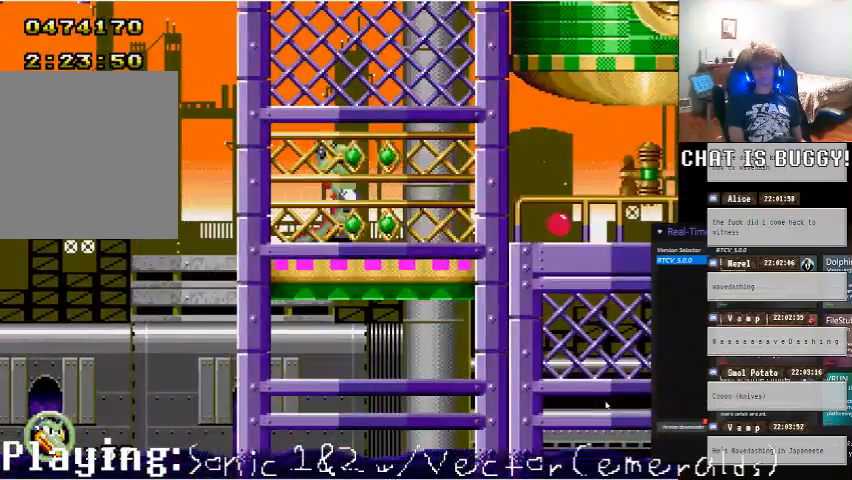
{"dt_ms": 500, "buttons": ["DPAD_RIGHT"], "left_stick": "center", "right_stick": "center", "events": []}
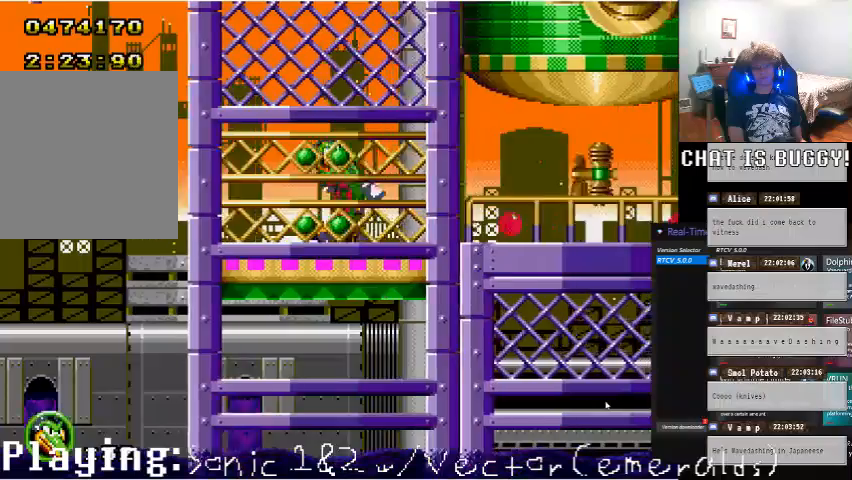
{"dt_ms": 1000, "buttons": ["DPAD_RIGHT"], "left_stick": "center", "right_stick": "center"}
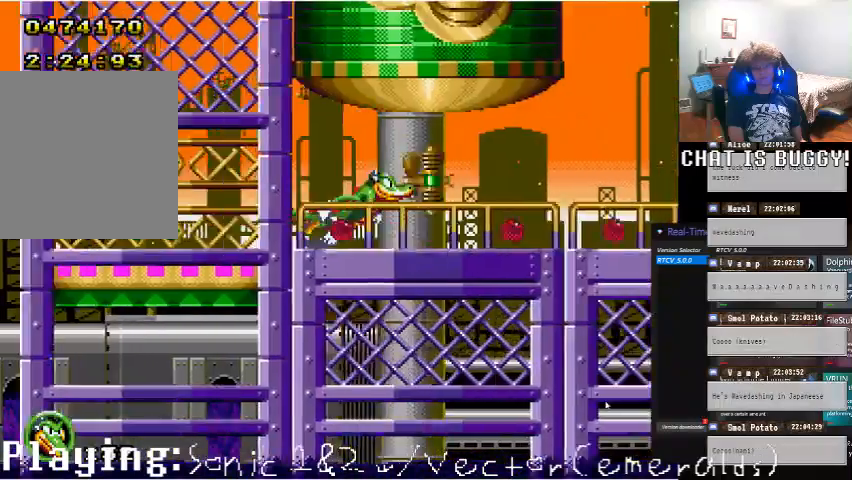
{"dt_ms": 500, "buttons": ["DPAD_RIGHT"], "left_stick": "center", "right_stick": "center"}